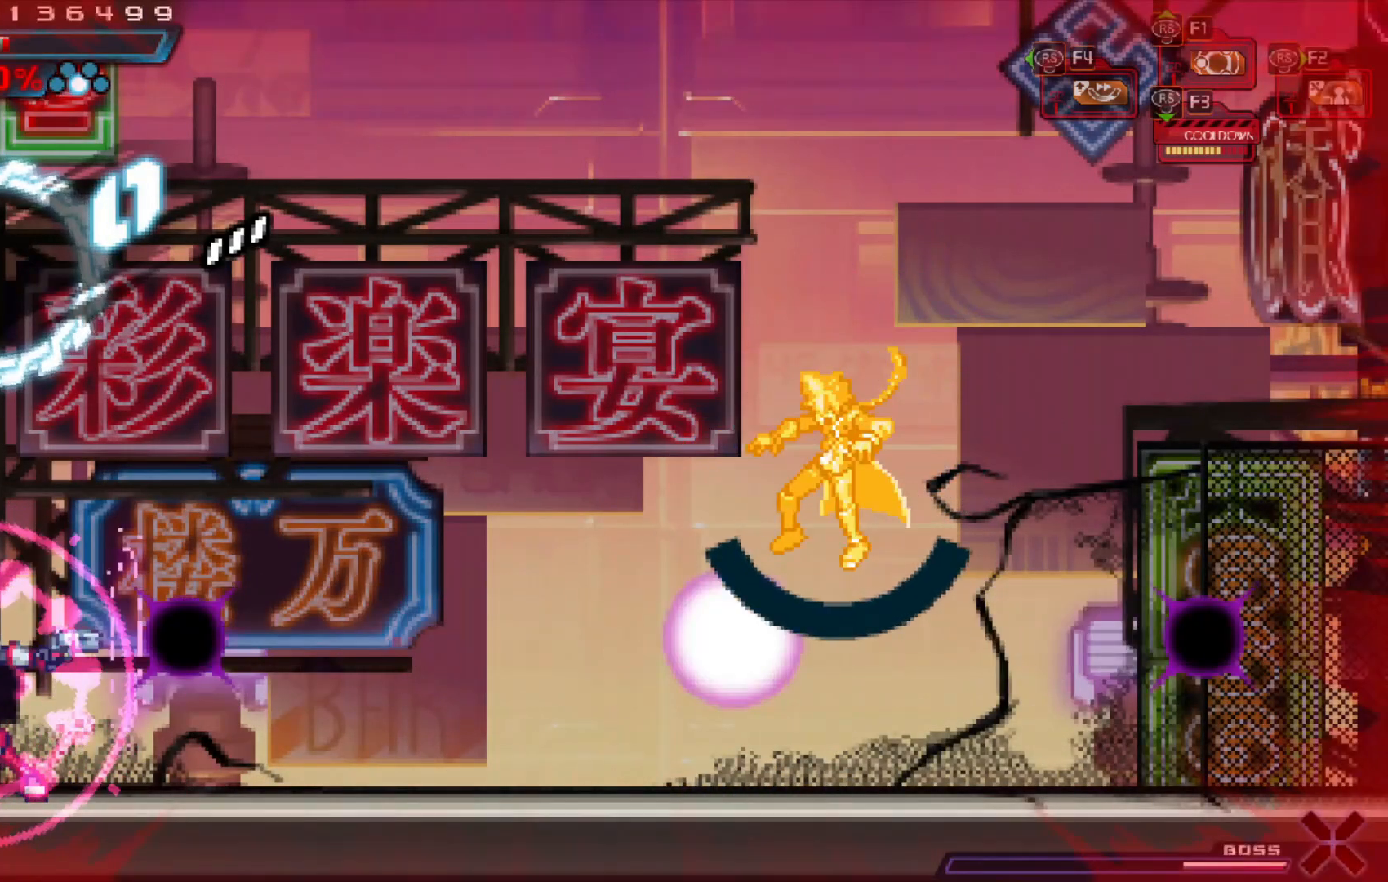
Gameplay with a controller (Xbox layout); each line is a JSON object with the inputs held at the frame after it (dt_ms = milliseconds from this image to that frame). "events" lists button and stick changes between this image and that frame as [ms after this image, input, new state], when the widget could be followed in between. Not read: HOME L3 R1 R3.
{"dt_ms": 500, "buttons": ["A", "X"], "left_stick": "right", "right_stick": "center"}
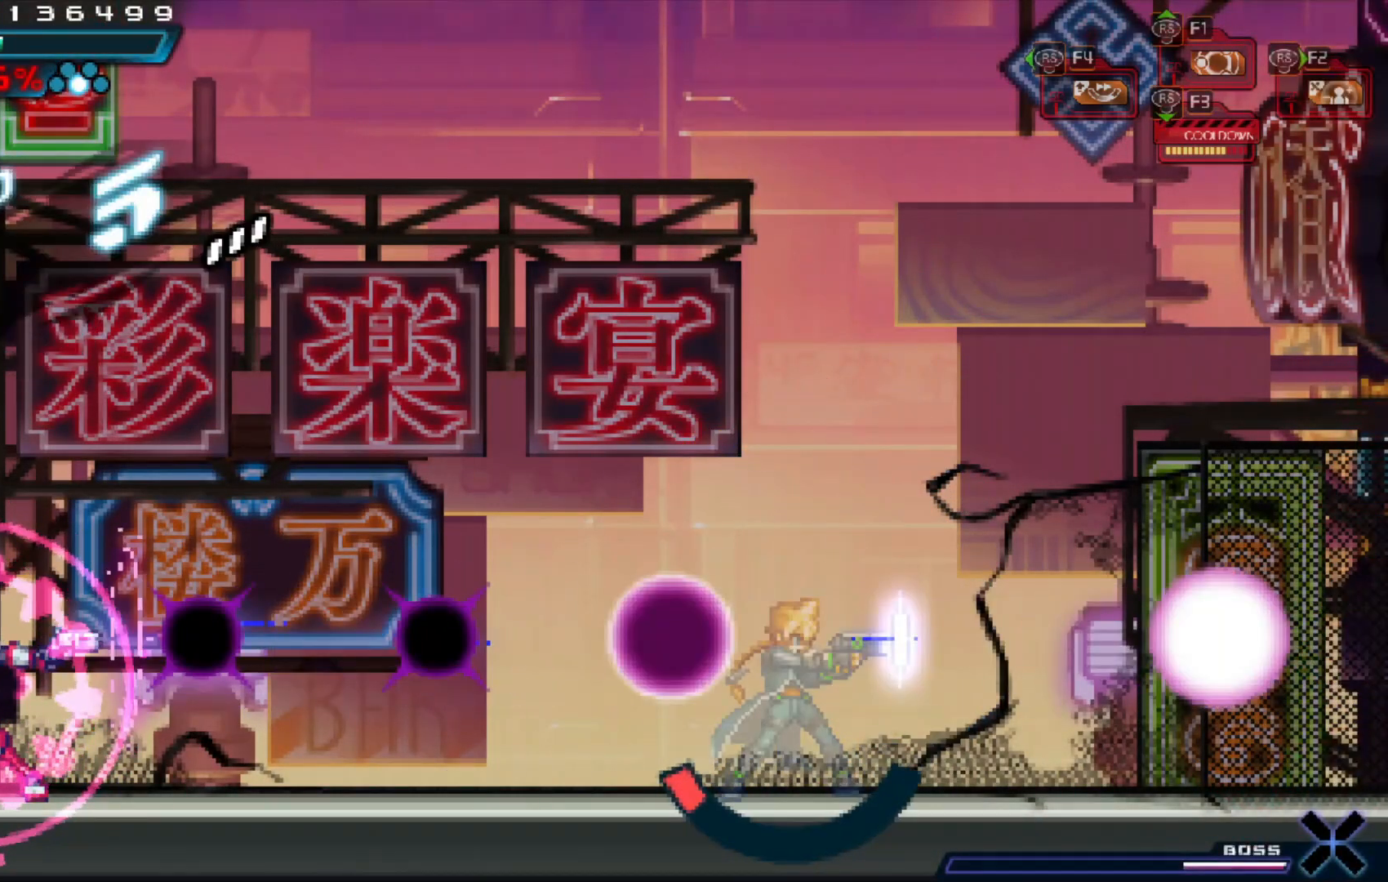
{"dt_ms": 1000, "buttons": ["A"], "left_stick": "right", "right_stick": "center", "events": [[33, "X", "up"], [267, "left_stick", "left"], [733, "left_stick", "center"], [783, "A", "up"], [833, "left_stick", "right"], [933, "A", "down"]]}
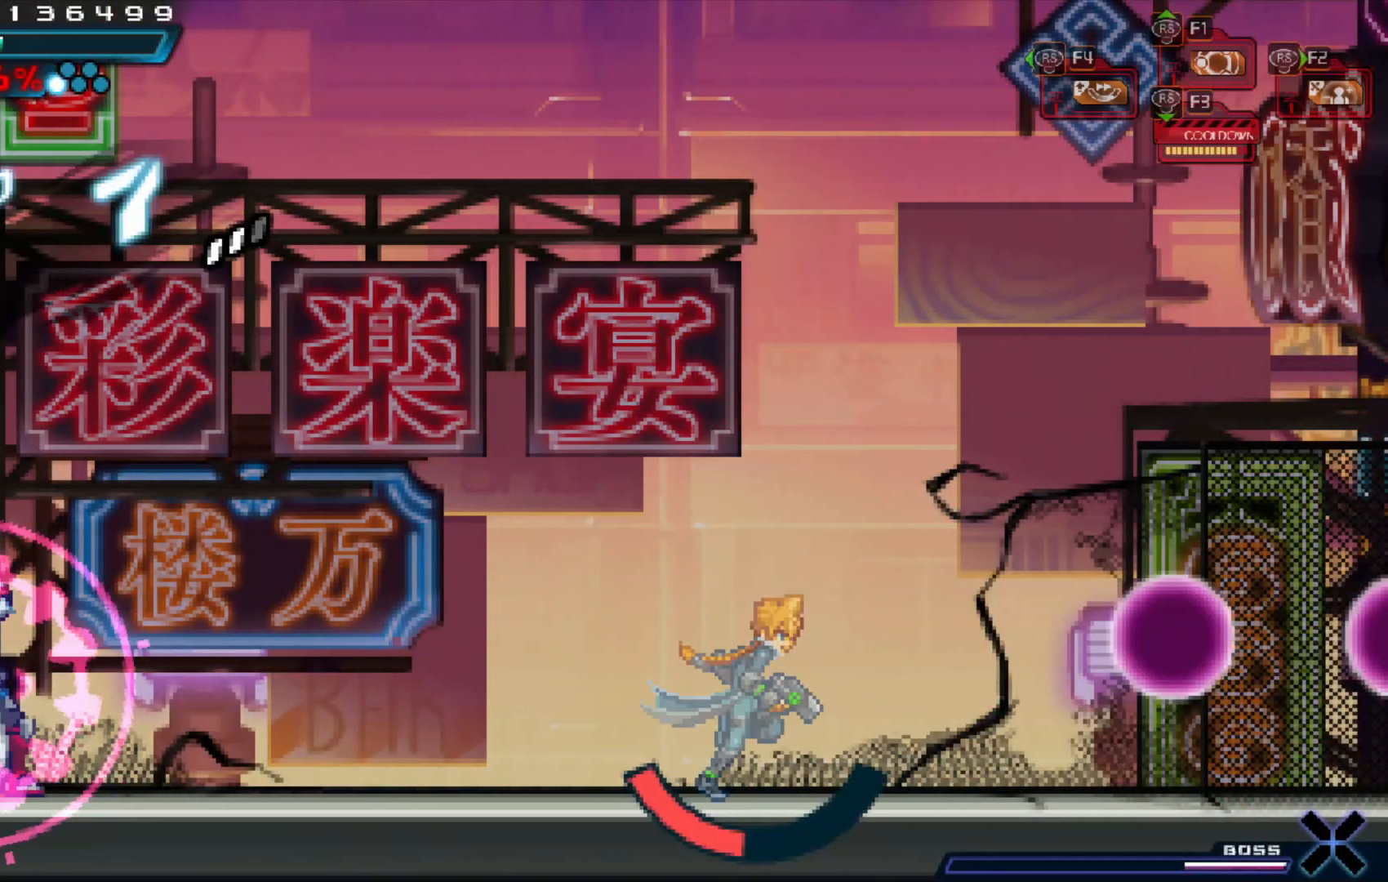
{"dt_ms": 500, "buttons": [], "left_stick": "center", "right_stick": "center", "events": [[133, "A", "up"], [267, "left_stick", "left"], [283, "X", "down"], [333, "X", "up"], [417, "X", "down"], [417, "left_stick", "center"], [483, "X", "up"]]}
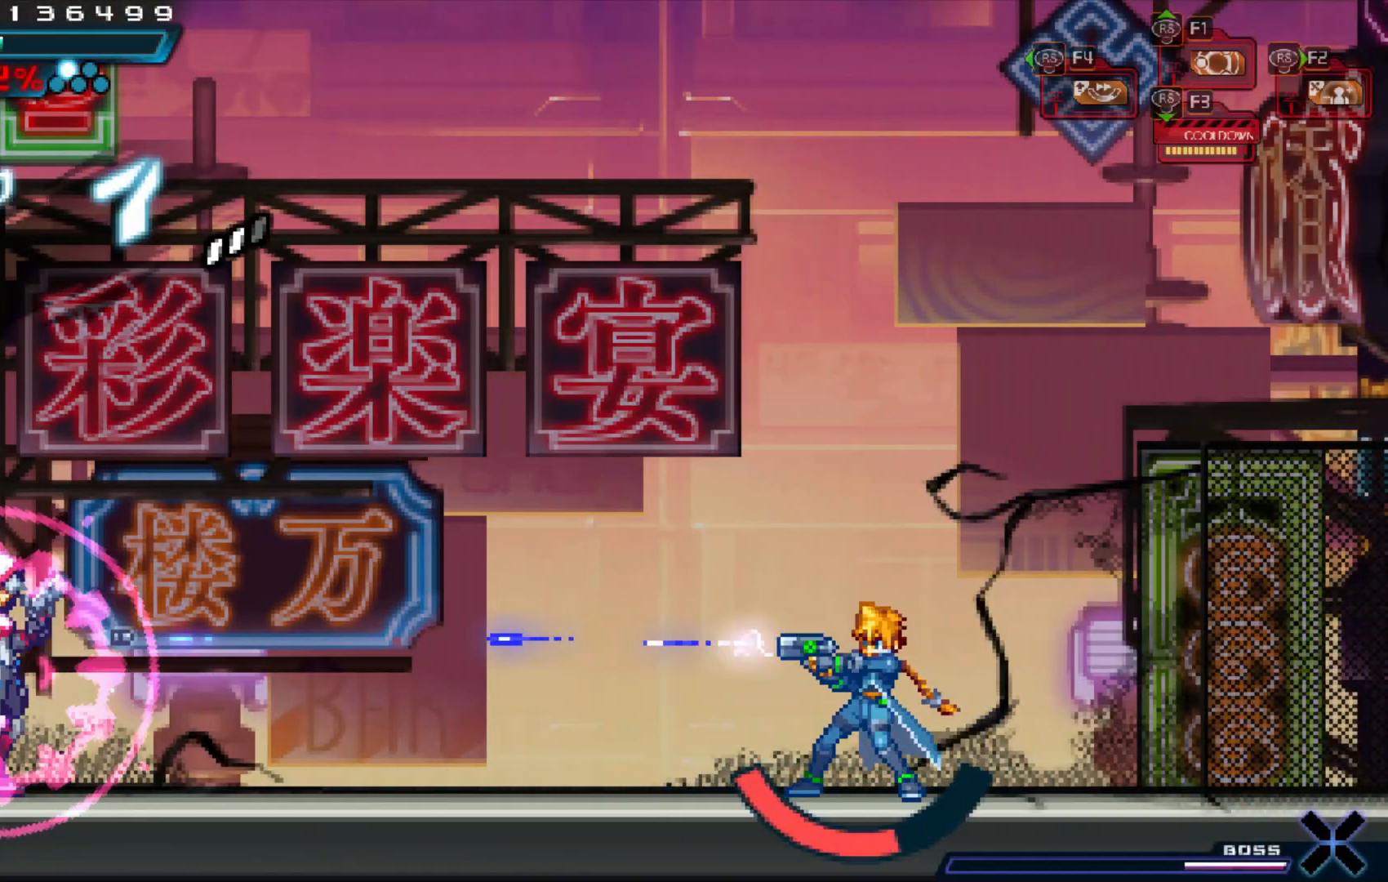
{"dt_ms": 500, "buttons": [], "left_stick": "left", "right_stick": "center", "events": [[67, "X", "down"], [133, "A", "down"], [133, "X", "up"], [217, "X", "down"], [267, "A", "up"], [267, "left_stick", "right"], [283, "X", "up"], [383, "X", "down"], [433, "X", "up"], [483, "left_stick", "left"]]}
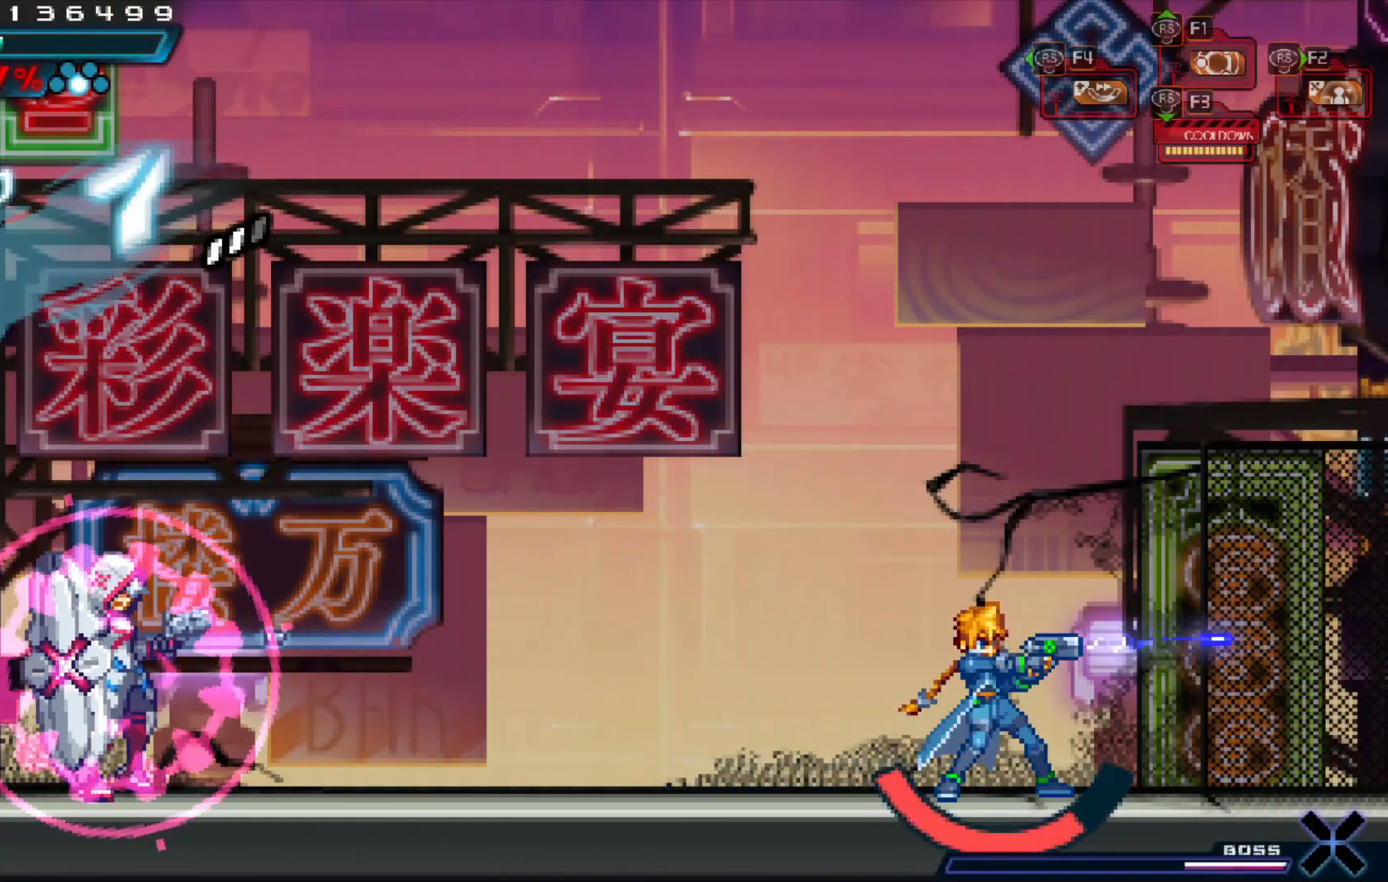
{"dt_ms": 500, "buttons": [], "left_stick": "right", "right_stick": "center", "events": [[83, "X", "down"], [183, "X", "up"], [183, "left_stick", "center"], [233, "left_stick", "right"], [267, "X", "down"], [333, "X", "up"], [433, "X", "down"], [483, "X", "up"]]}
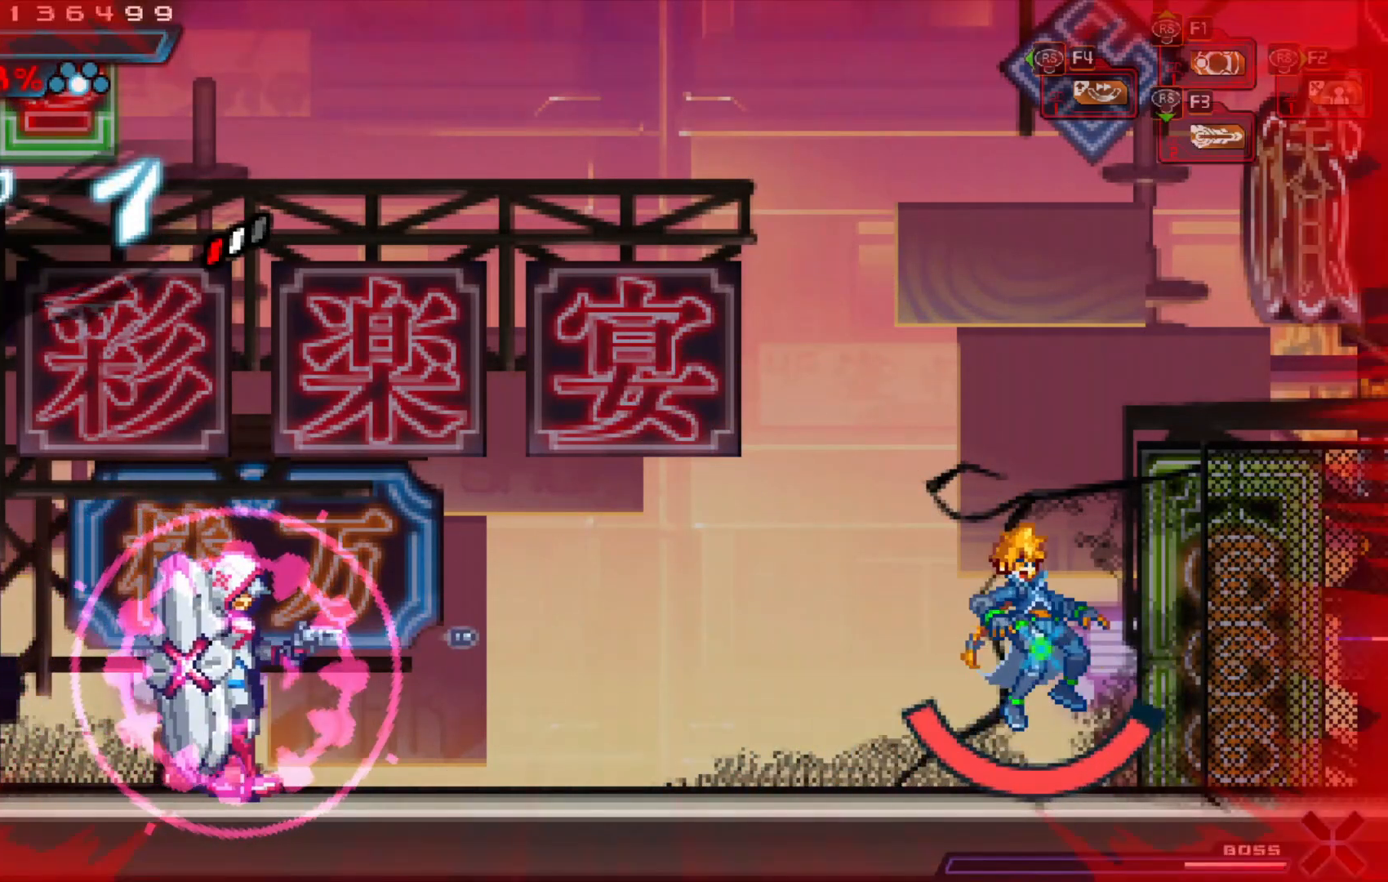
{"dt_ms": 500, "buttons": ["X"], "left_stick": "left", "right_stick": "center", "events": [[83, "left_stick", "left"], [167, "X", "down"], [233, "X", "up"], [283, "left_stick", "center"], [317, "X", "down"], [367, "left_stick", "left"], [383, "X", "up"], [483, "X", "down"]]}
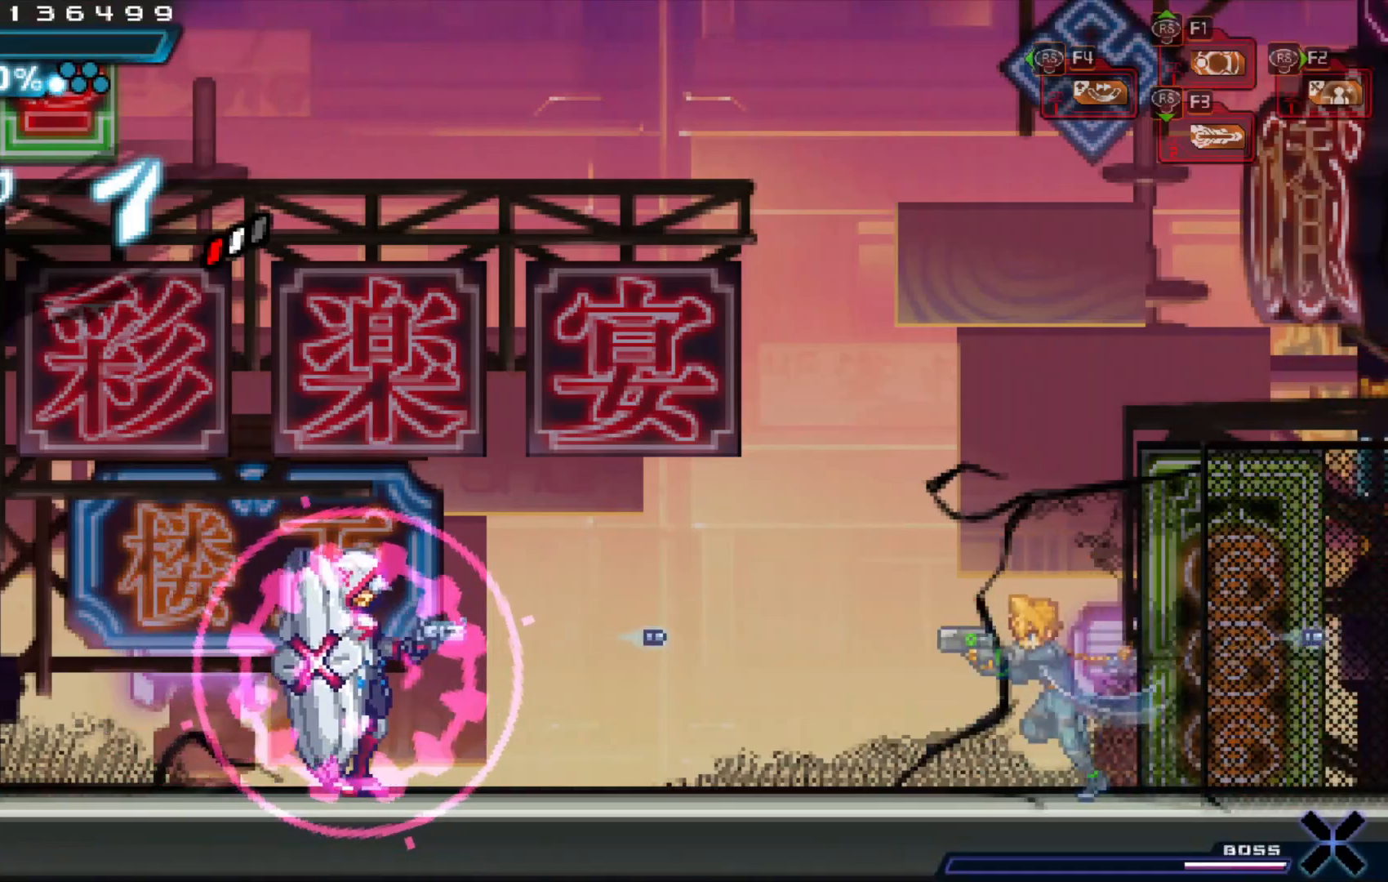
{"dt_ms": 500, "buttons": ["X"], "left_stick": "center", "right_stick": "center", "events": [[33, "left_stick", "center"], [67, "X", "up"], [133, "X", "down"], [183, "X", "up"], [283, "X", "down"], [367, "X", "up"], [433, "X", "down"]]}
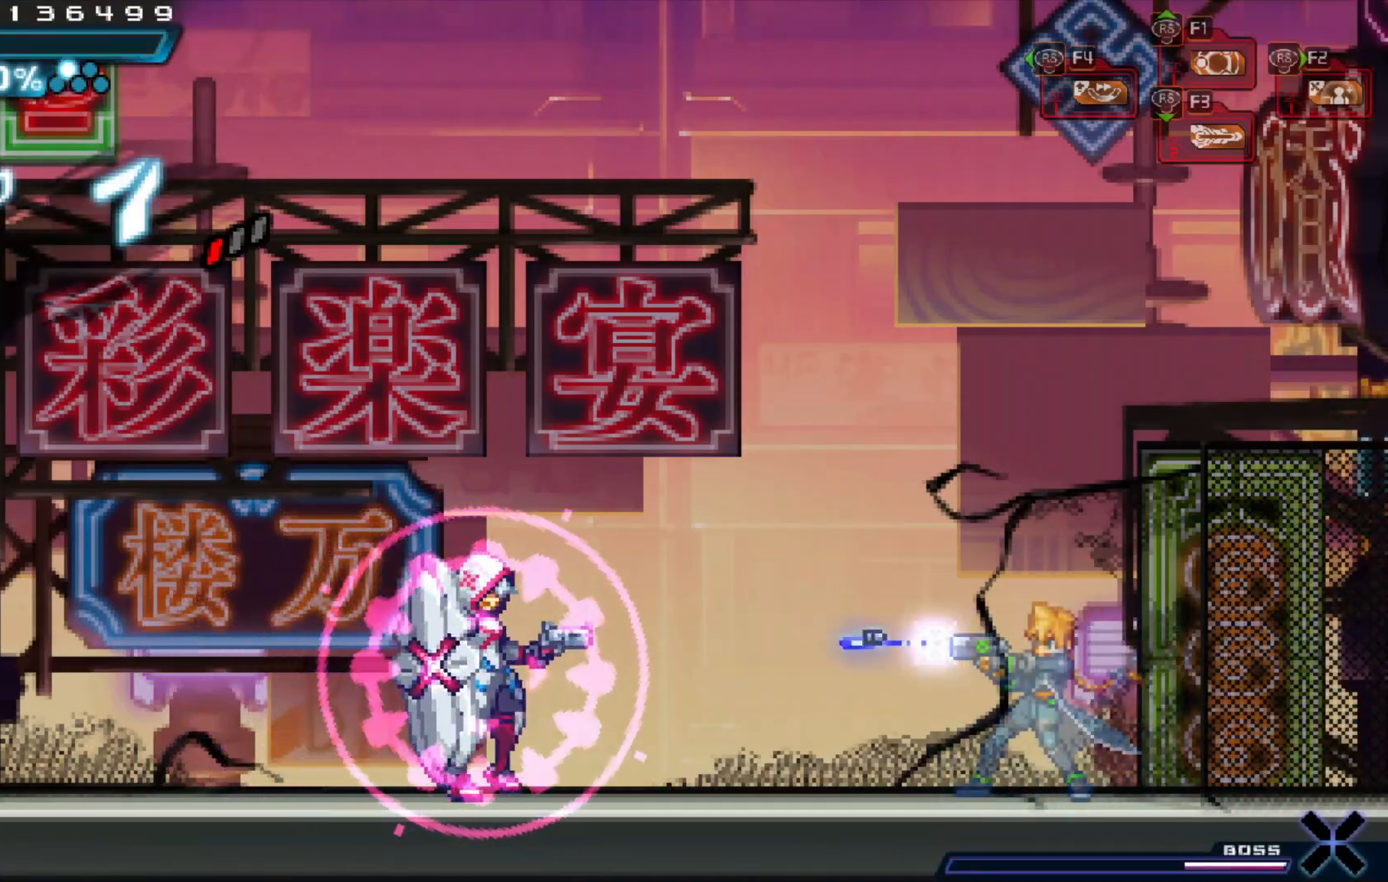
{"dt_ms": 500, "buttons": [], "left_stick": "center", "right_stick": "center", "events": [[17, "X", "up"], [83, "X", "down"], [167, "X", "up"], [317, "right_stick", "right"], [433, "right_stick", "center"]]}
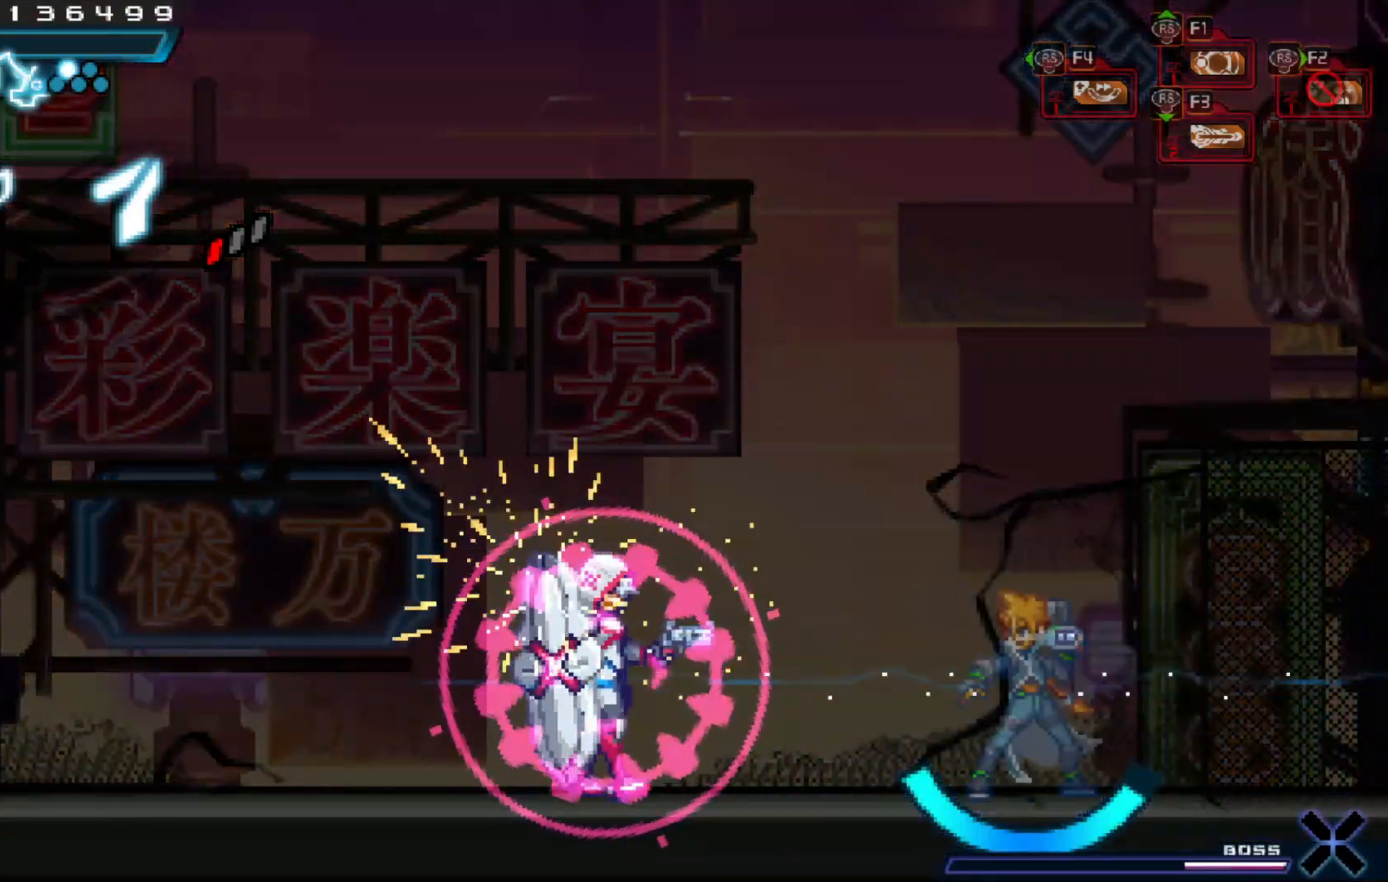
{"dt_ms": 500, "buttons": [], "left_stick": "center", "right_stick": "center", "events": [[167, "right_stick", "right"], [283, "right_stick", "center"]]}
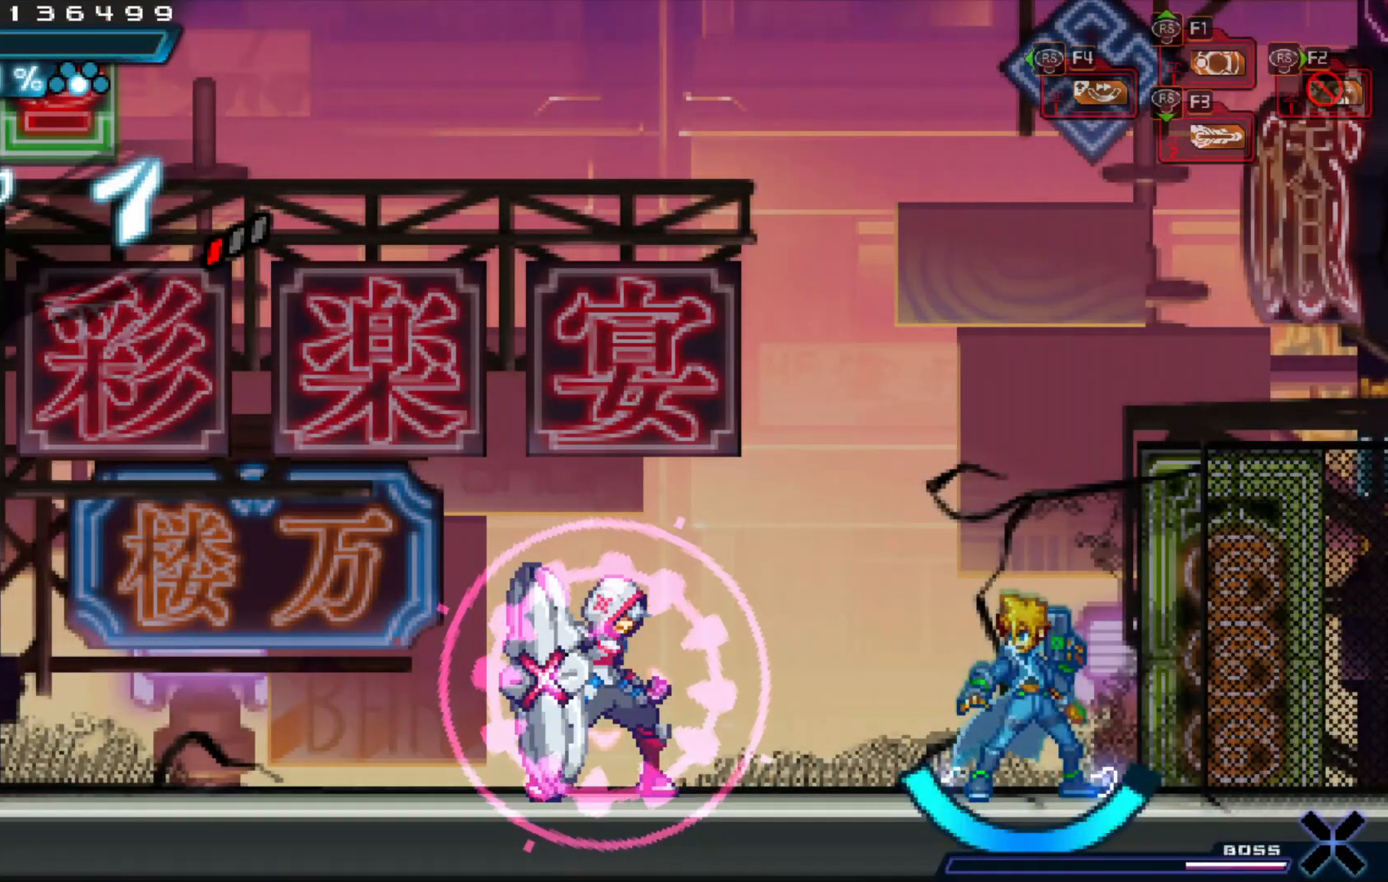
{"dt_ms": 500, "buttons": [], "left_stick": "left", "right_stick": "center", "events": [[17, "left_stick", "right"], [167, "A", "down"], [217, "A", "up"], [333, "left_stick", "left"], [417, "X", "down"], [483, "X", "up"]]}
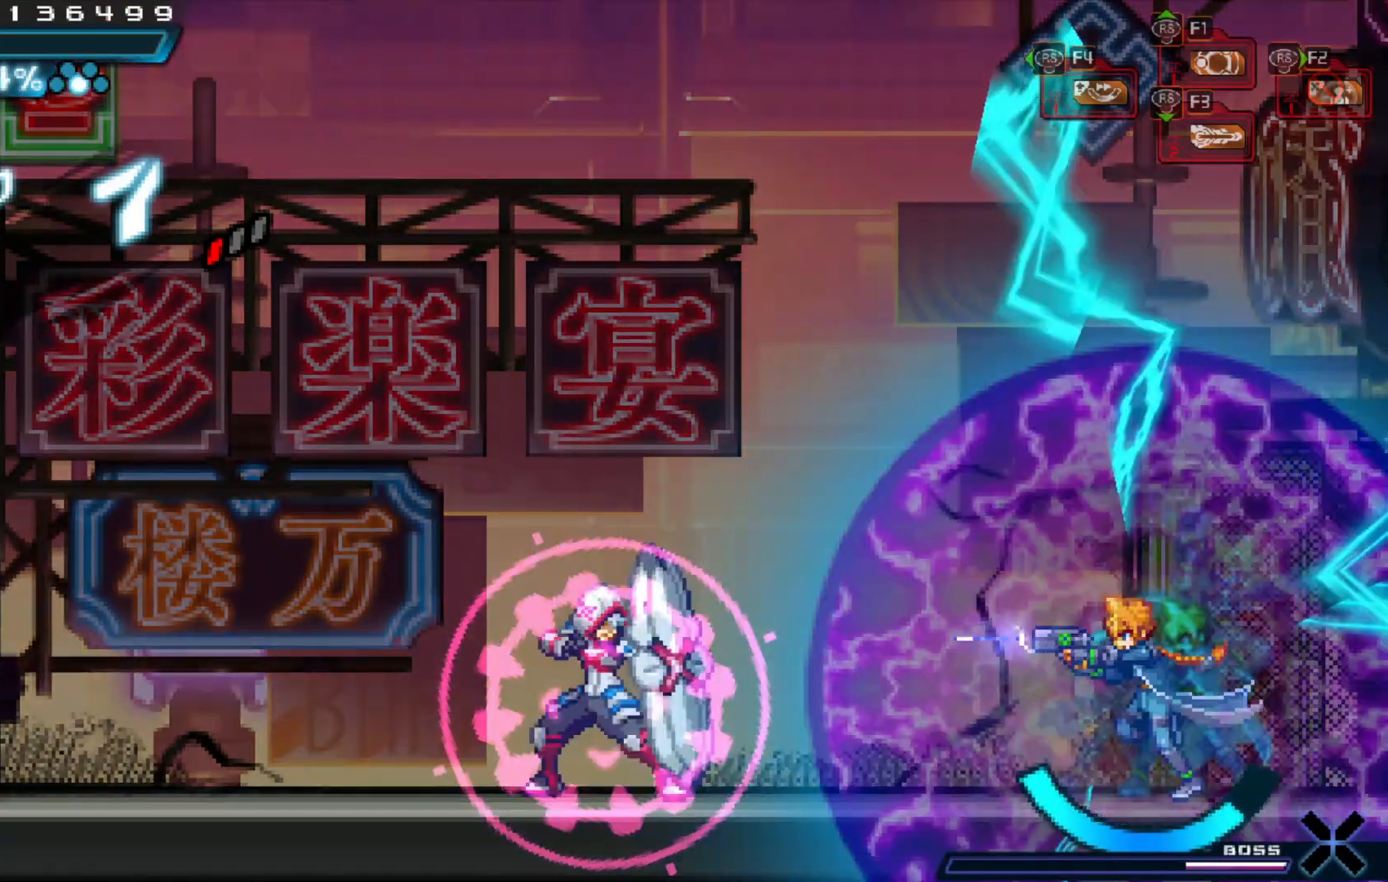
{"dt_ms": 500, "buttons": [], "left_stick": "right", "right_stick": "center", "events": [[33, "left_stick", "center"], [83, "X", "down"], [133, "X", "up"], [217, "X", "down"], [283, "X", "up"], [333, "left_stick", "right"], [383, "X", "down"], [483, "X", "up"]]}
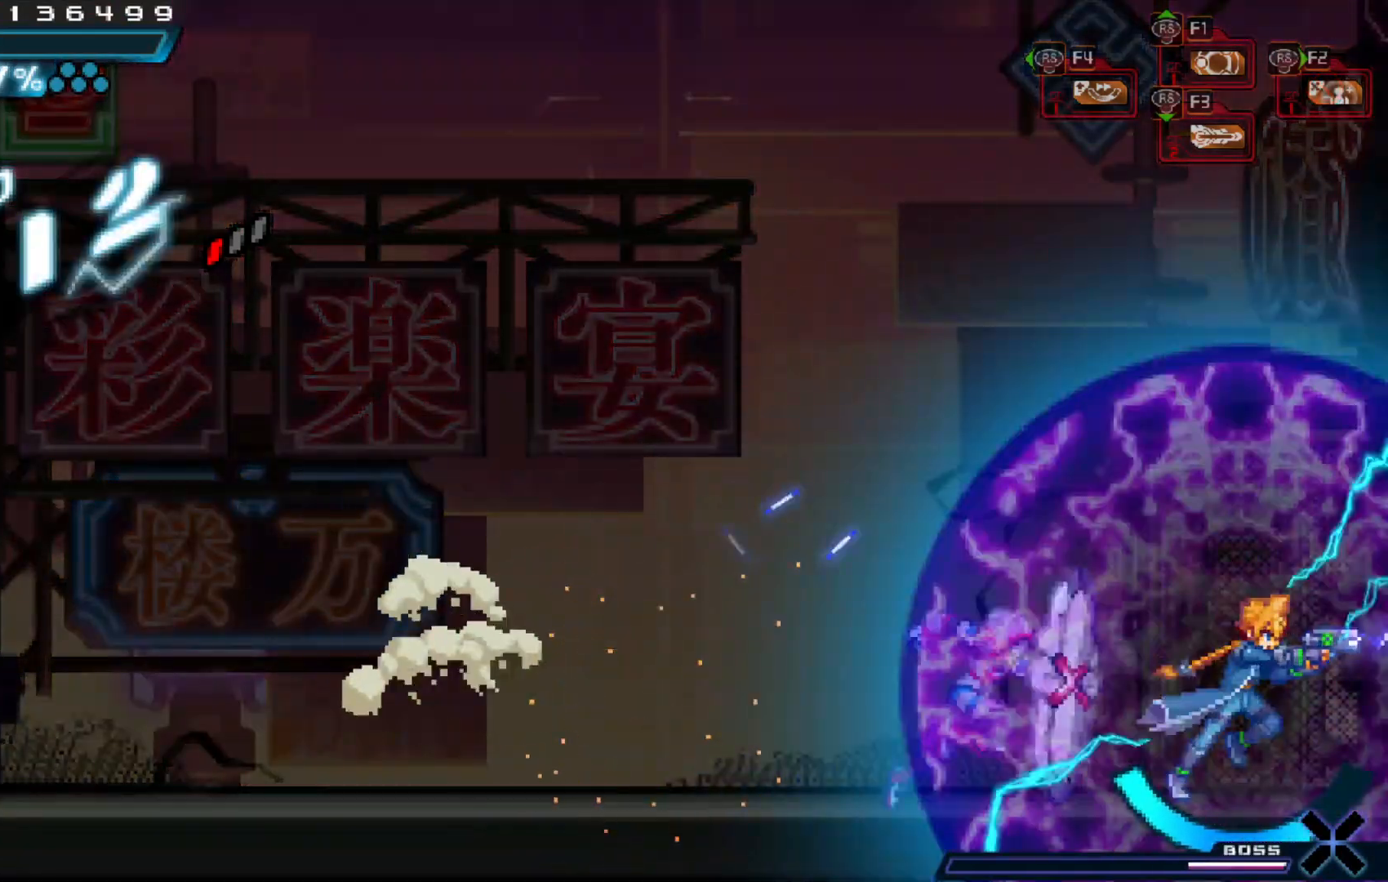
{"dt_ms": 1000, "buttons": [], "left_stick": "left", "right_stick": "center", "events": [[67, "A", "down"], [383, "A", "up"], [483, "left_stick", "up-left"], [517, "left_stick", "left"], [567, "X", "down"], [633, "X", "up"], [683, "X", "down"], [783, "X", "up"]]}
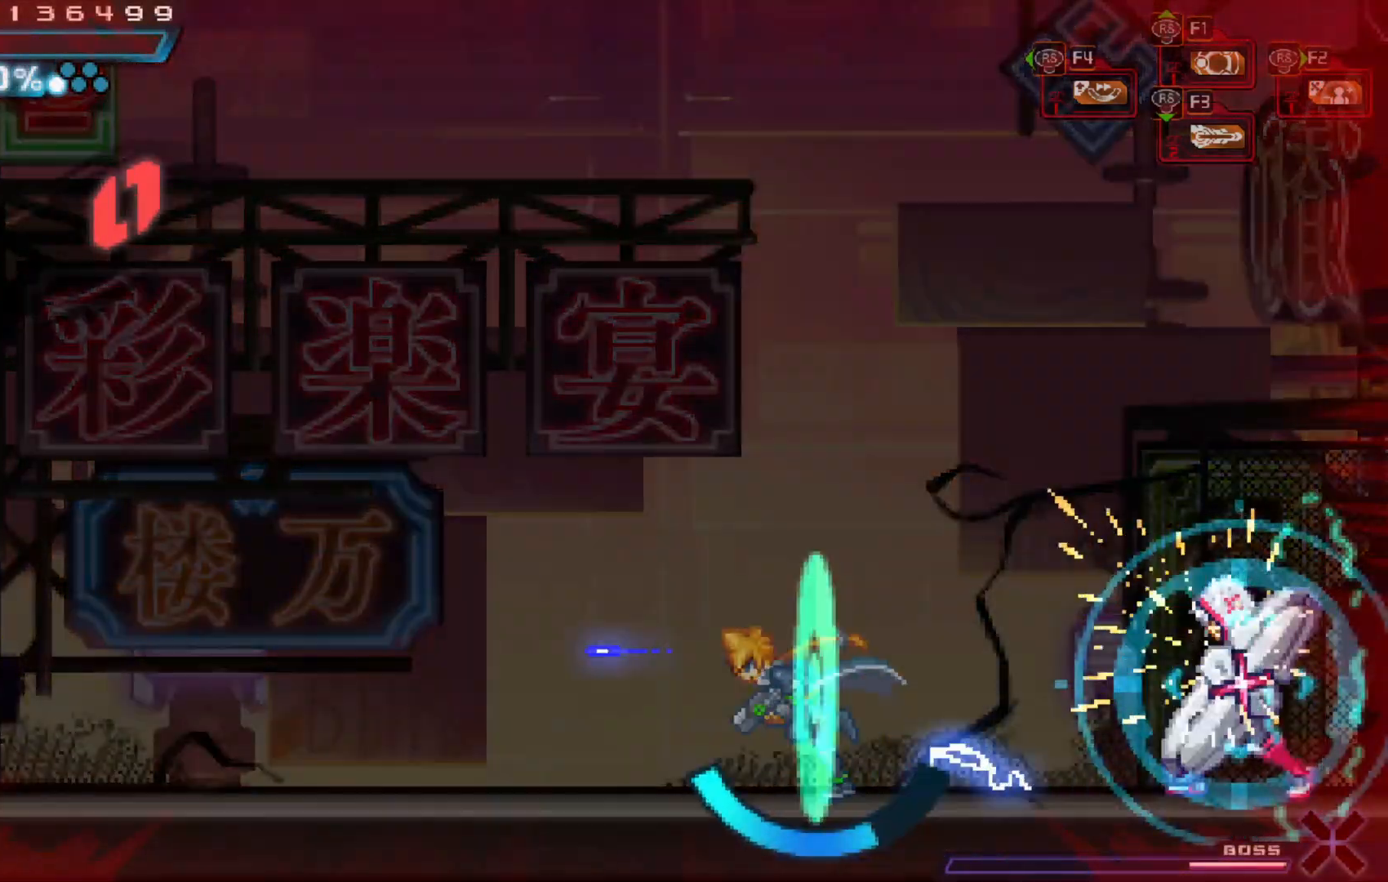
{"dt_ms": 500, "buttons": ["X"], "left_stick": "center", "right_stick": "center", "events": [[217, "left_stick", "right"], [233, "X", "down"], [283, "X", "up"], [317, "left_stick", "center"], [367, "X", "down"], [417, "X", "up"], [483, "X", "down"]]}
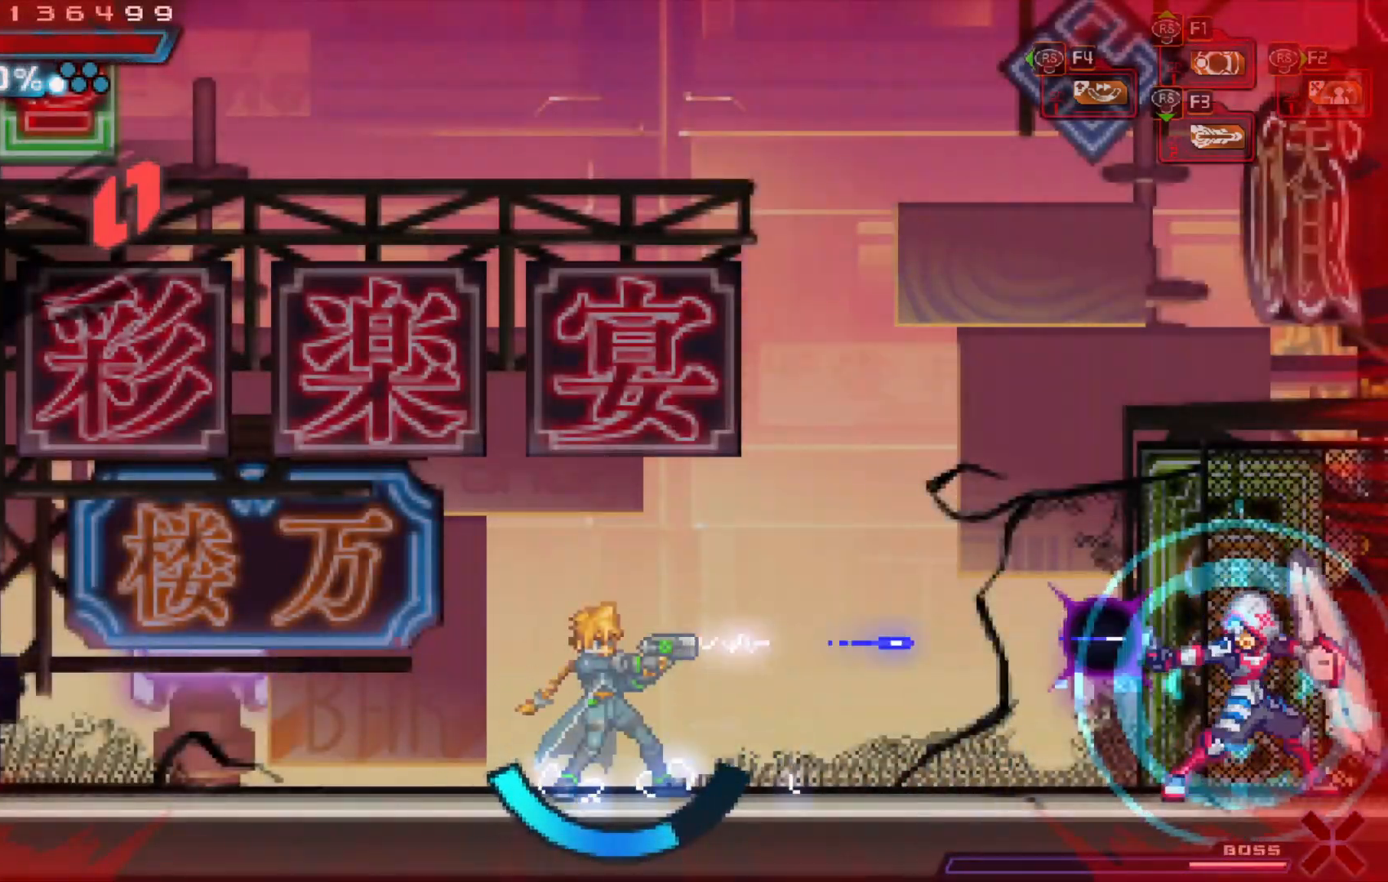
{"dt_ms": 500, "buttons": [], "left_stick": "left", "right_stick": "center", "events": [[67, "X", "up"], [117, "left_stick", "left"], [133, "X", "down"], [217, "X", "up"]]}
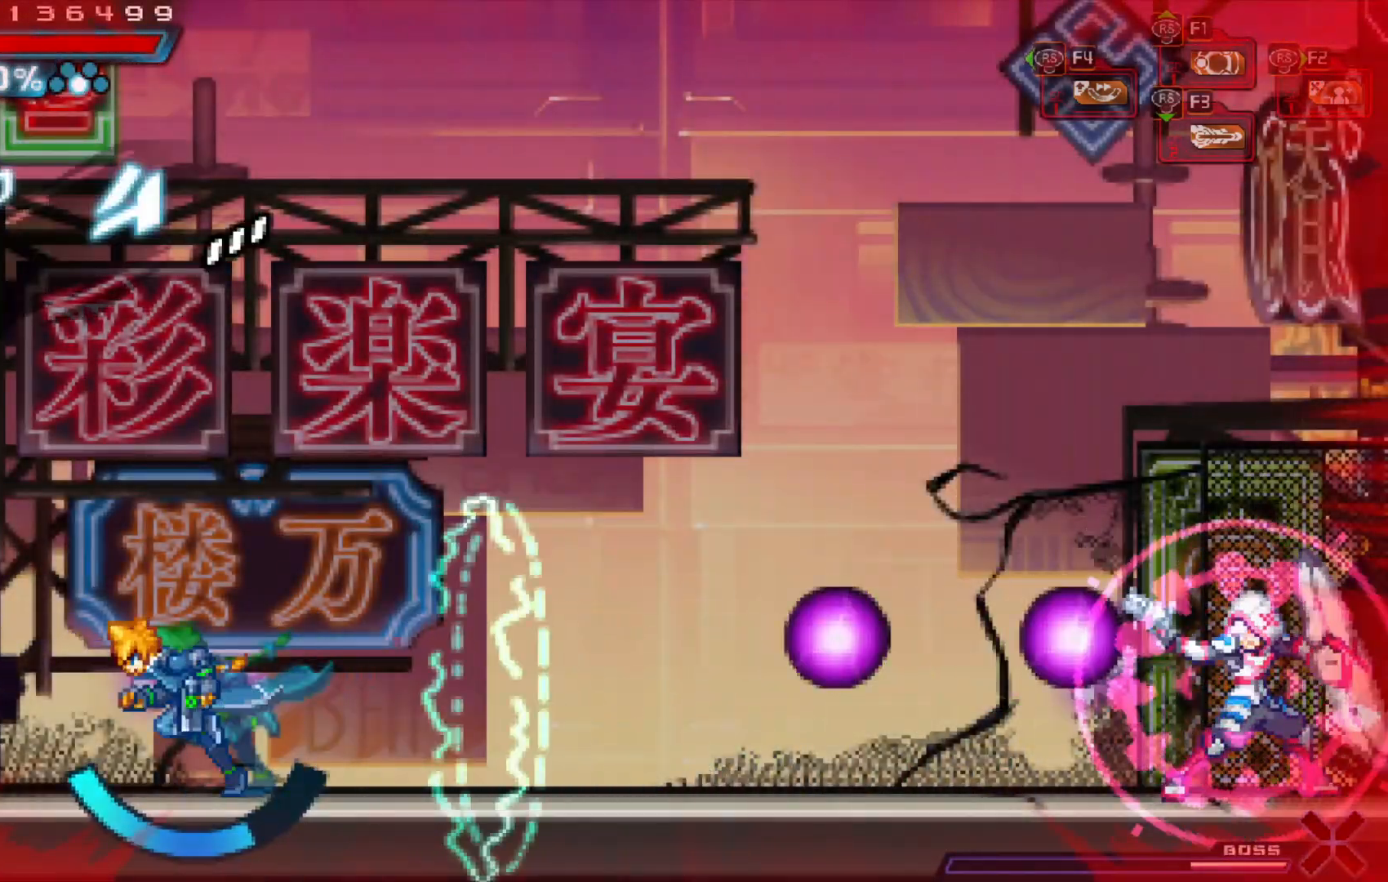
{"dt_ms": 500, "buttons": [], "left_stick": "center", "right_stick": "center", "events": [[233, "X", "down"], [233, "left_stick", "right"], [317, "X", "up"], [333, "left_stick", "center"], [383, "X", "down"], [433, "X", "up"]]}
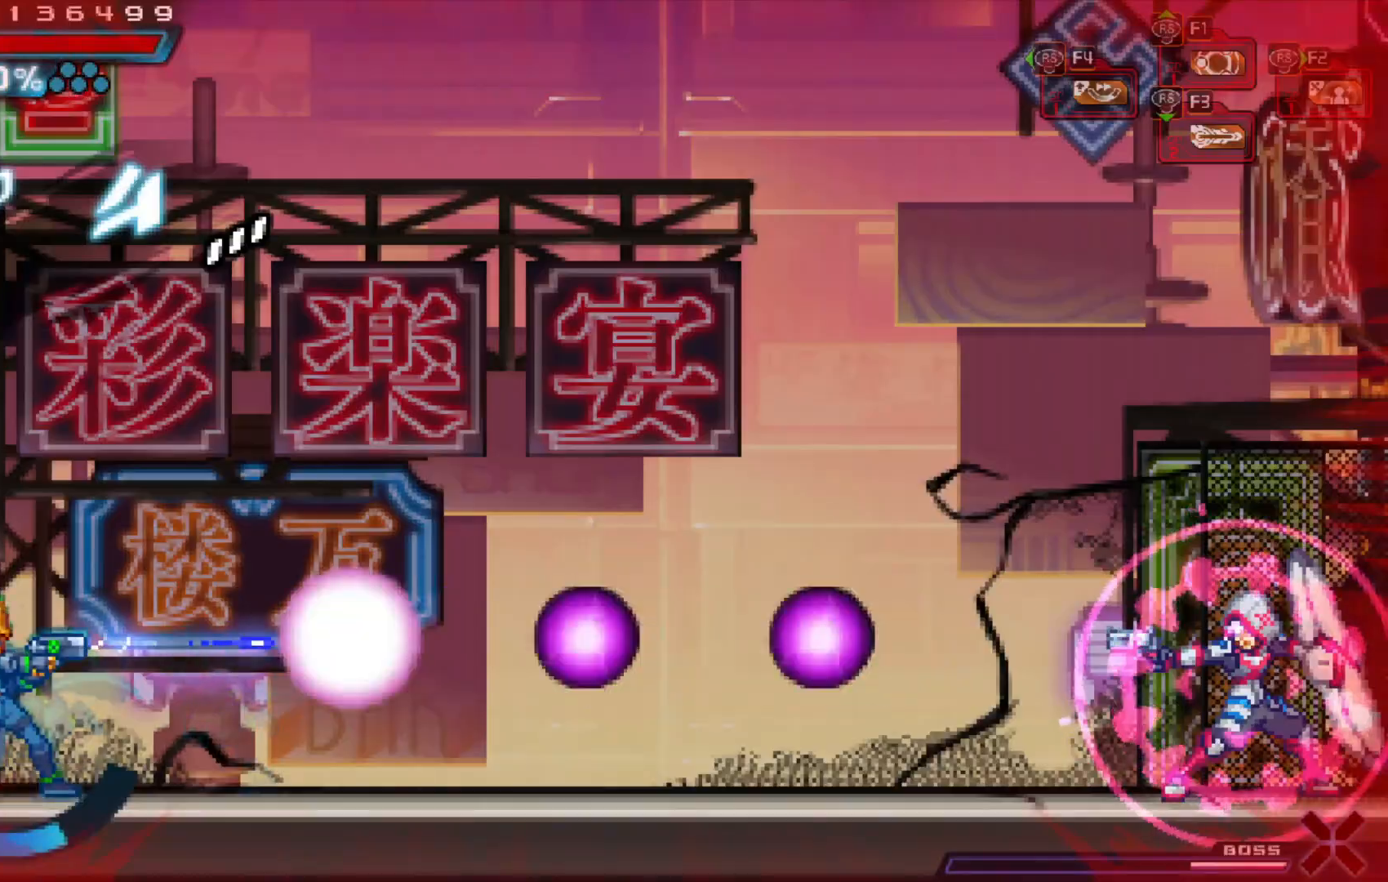
{"dt_ms": 500, "buttons": ["A"], "left_stick": "right", "right_stick": "center", "events": [[17, "X", "down"], [83, "X", "up"], [133, "A", "down"], [133, "left_stick", "left"], [283, "left_stick", "right"]]}
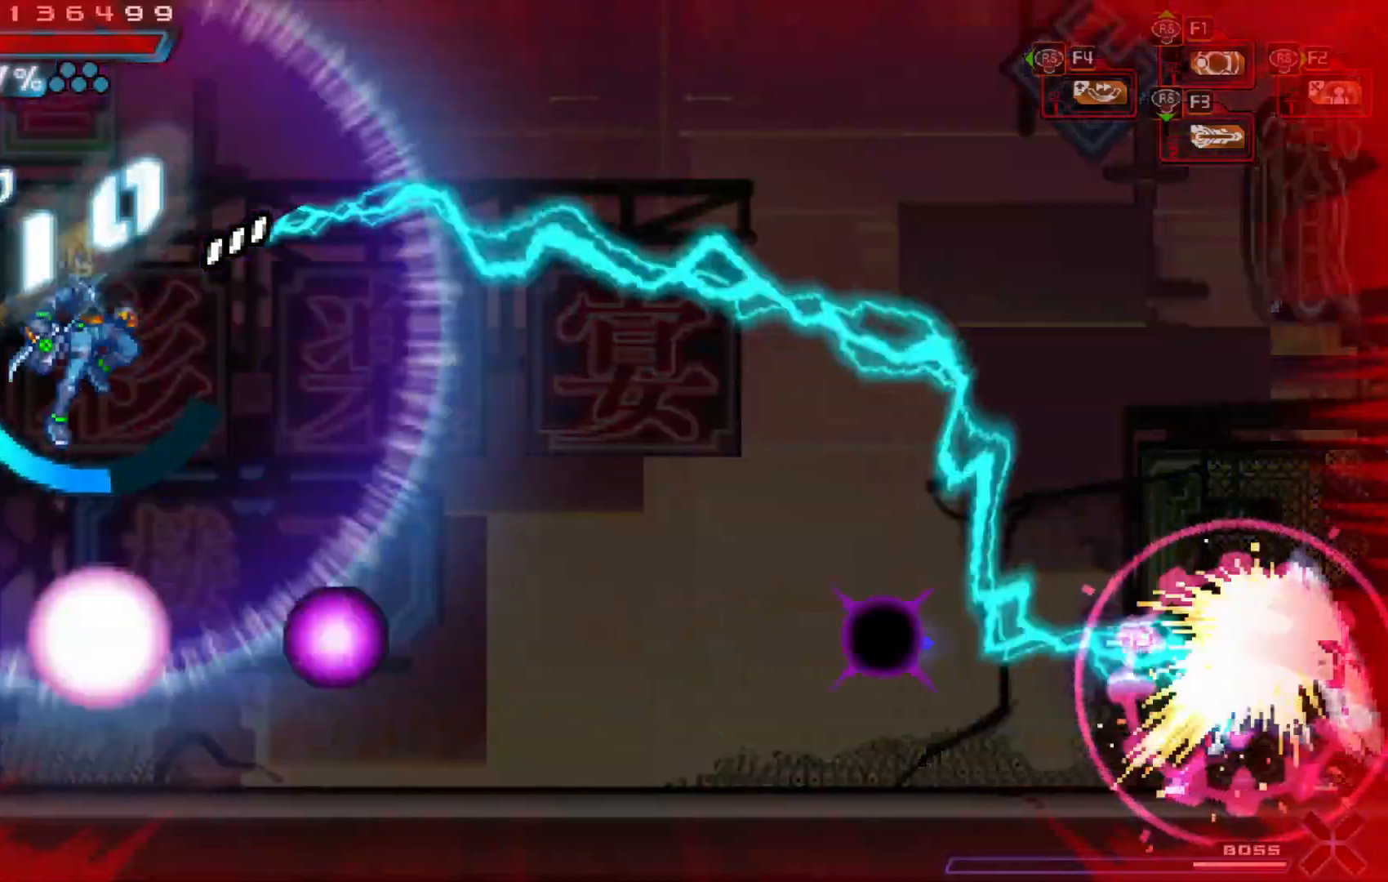
{"dt_ms": 500, "buttons": [], "left_stick": "left", "right_stick": "center", "events": [[133, "A", "up"], [233, "left_stick", "center"], [367, "left_stick", "left"]]}
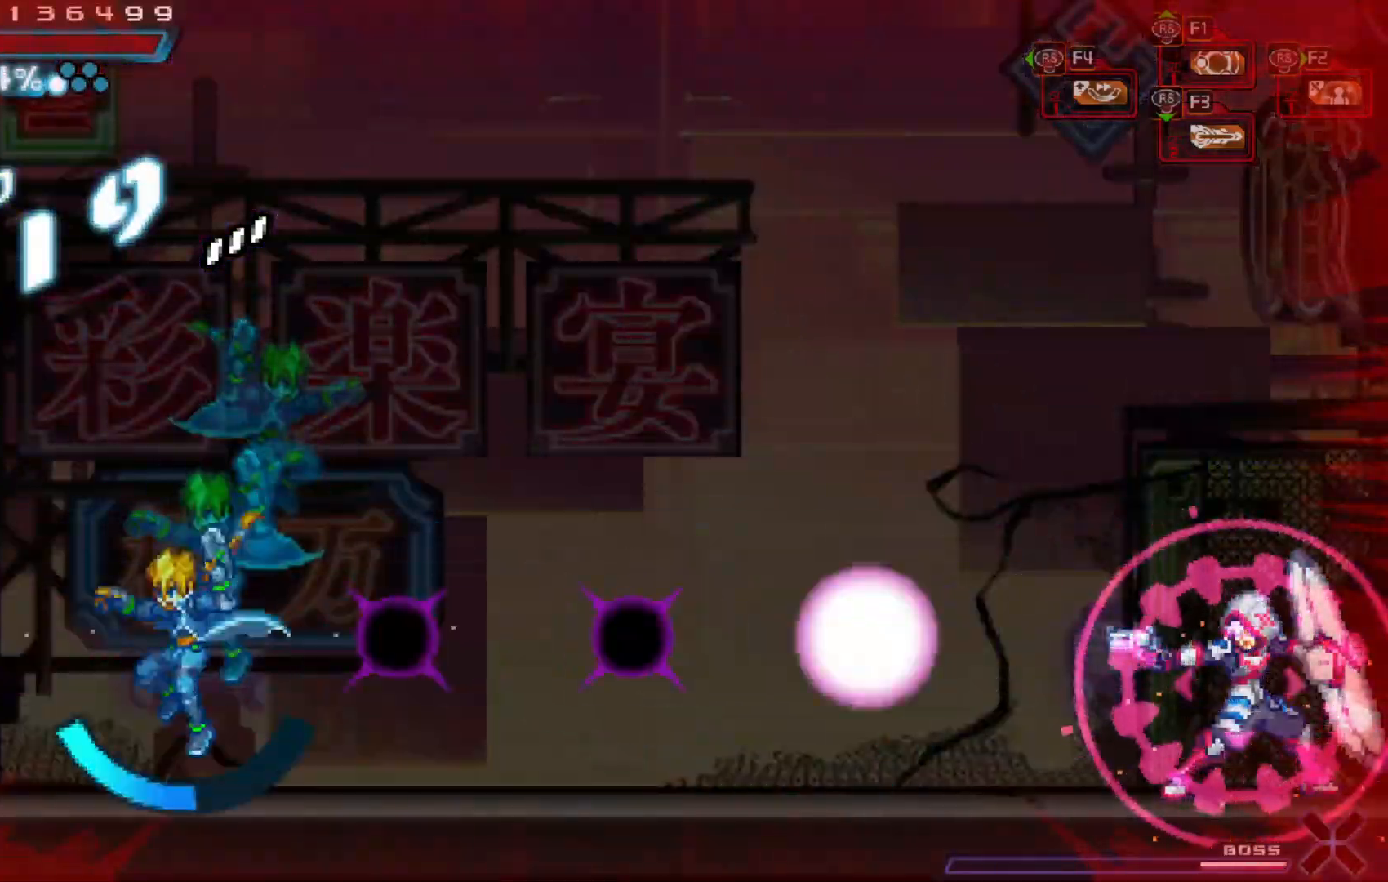
{"dt_ms": 500, "buttons": ["A"], "left_stick": "right", "right_stick": "center", "events": [[117, "A", "down"], [317, "left_stick", "right"]]}
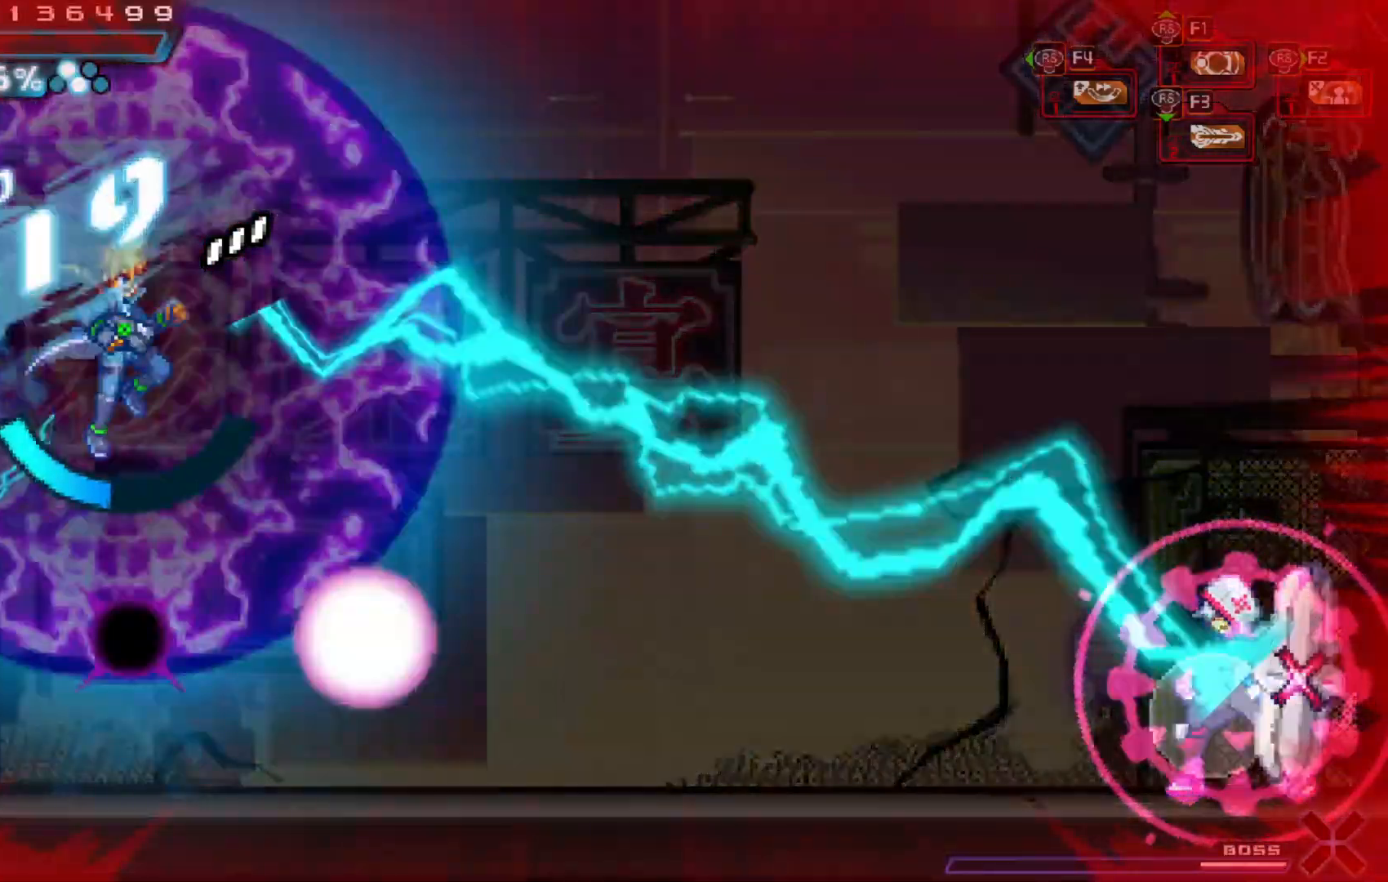
{"dt_ms": 500, "buttons": [], "left_stick": "center", "right_stick": "center", "events": [[183, "A", "up"], [233, "left_stick", "center"]]}
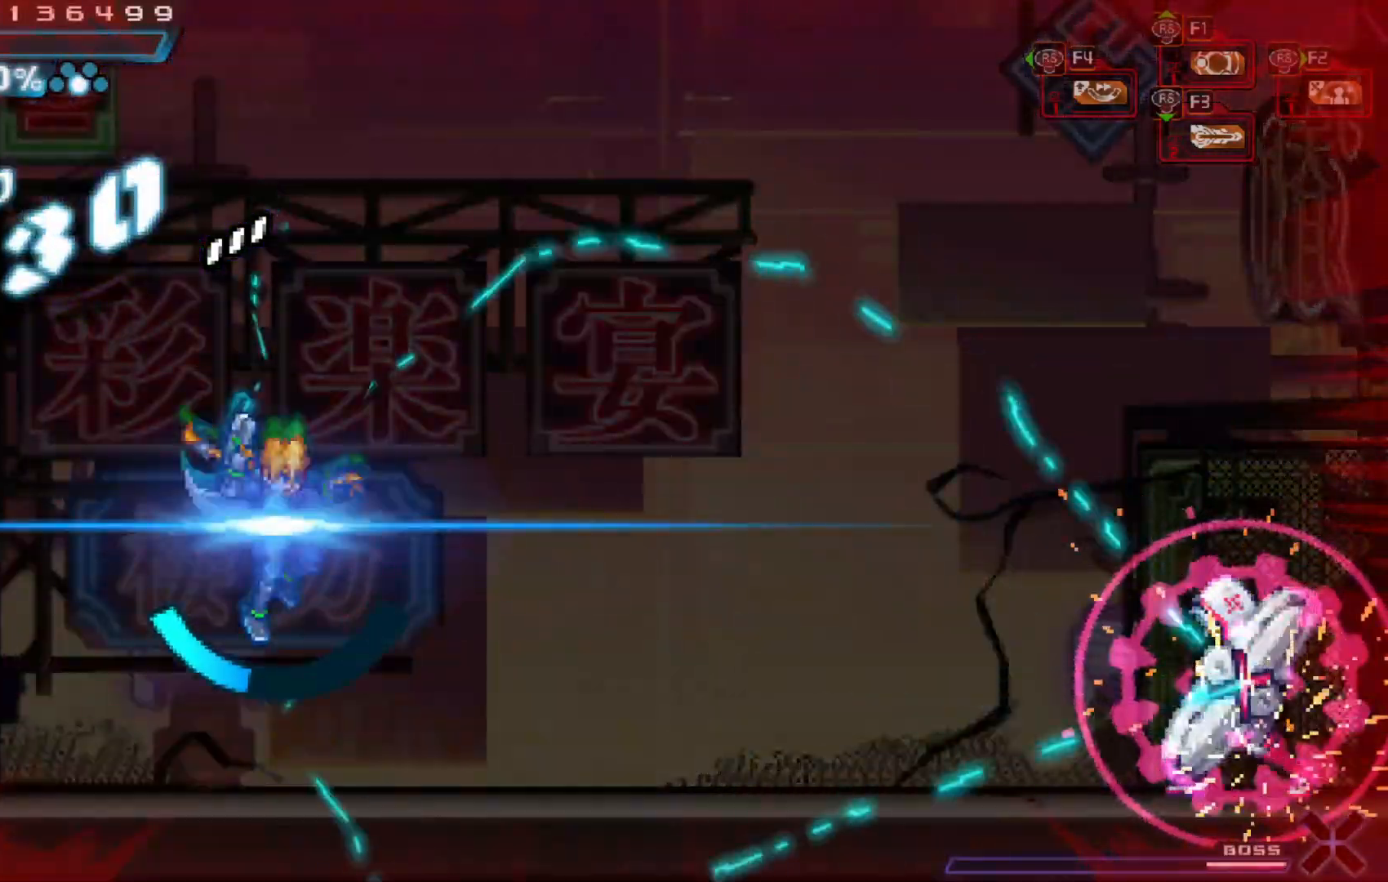
{"dt_ms": 500, "buttons": ["X"], "left_stick": "center", "right_stick": "center", "events": [[33, "X", "down"], [83, "X", "up"], [183, "X", "down"], [267, "X", "up"], [317, "X", "down"], [383, "X", "up"], [433, "X", "down"]]}
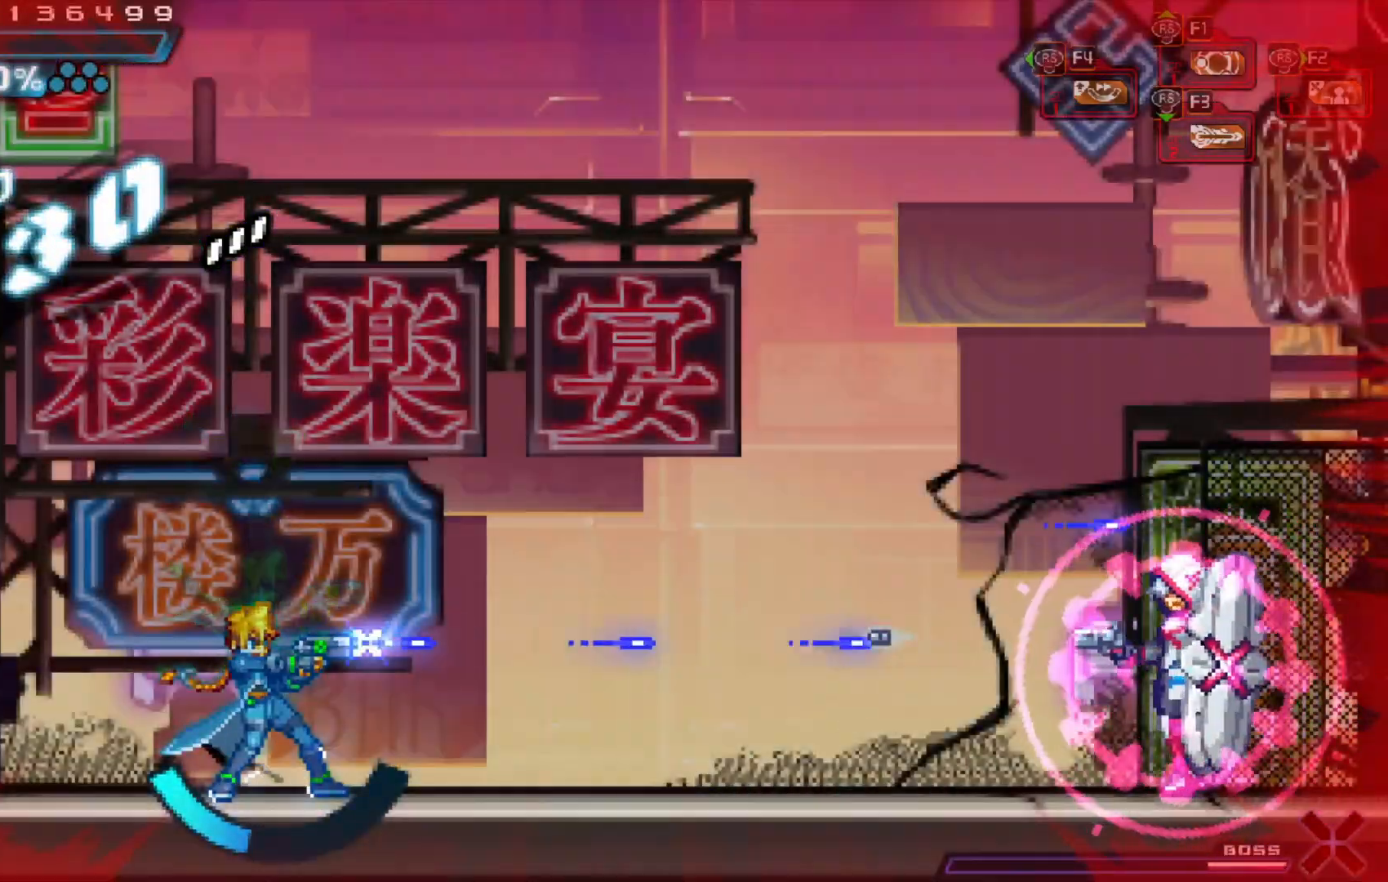
{"dt_ms": 1000, "buttons": ["A"], "left_stick": "center", "right_stick": "center", "events": [[17, "X", "up"], [83, "X", "down"], [167, "X", "up"], [167, "left_stick", "left"], [433, "A", "down"], [533, "left_stick", "right"], [833, "left_stick", "center"]]}
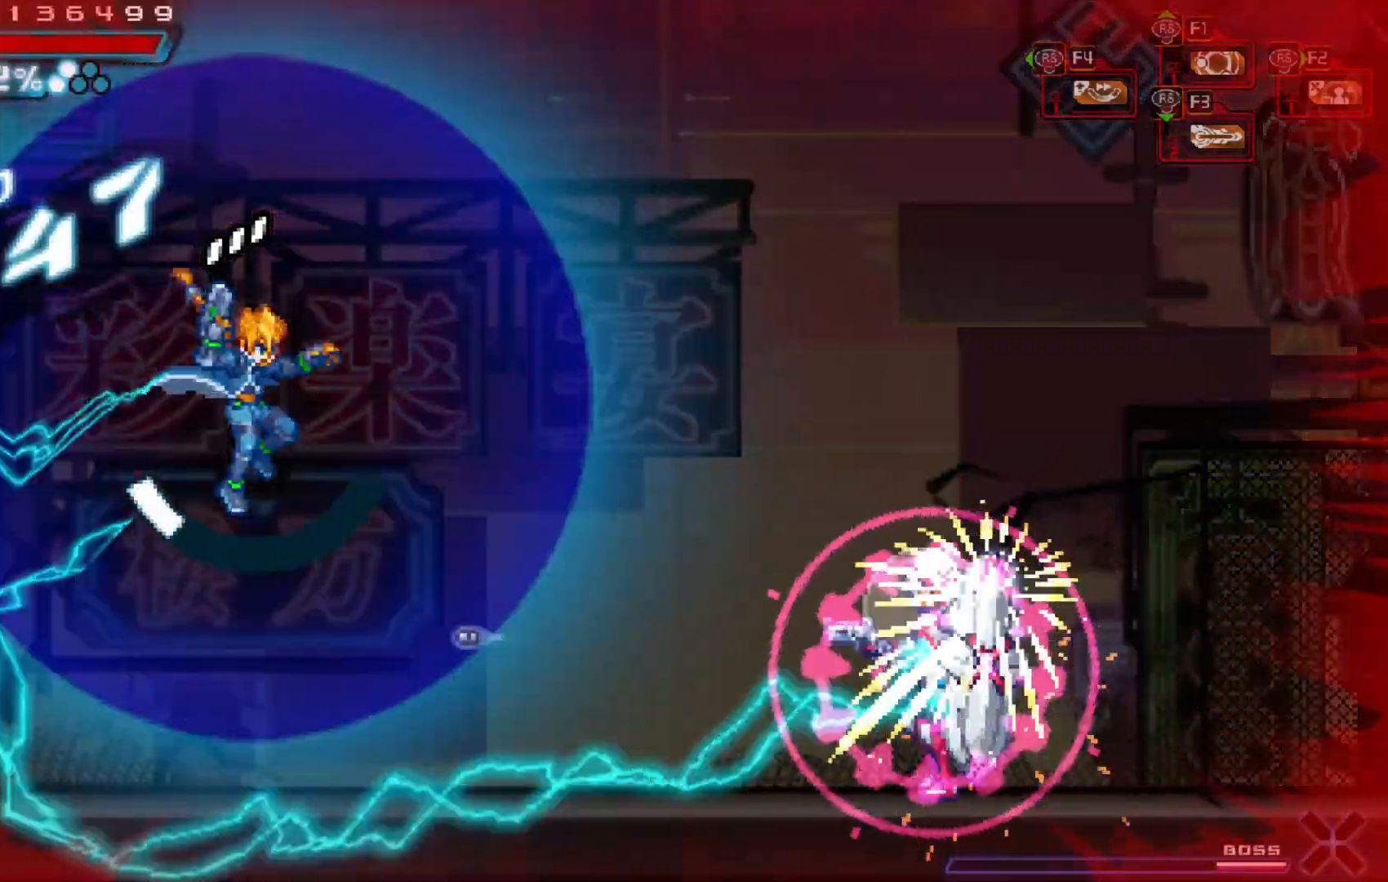
{"dt_ms": 500, "buttons": [], "left_stick": "left", "right_stick": "center", "events": [[233, "left_stick", "left"], [333, "A", "up"]]}
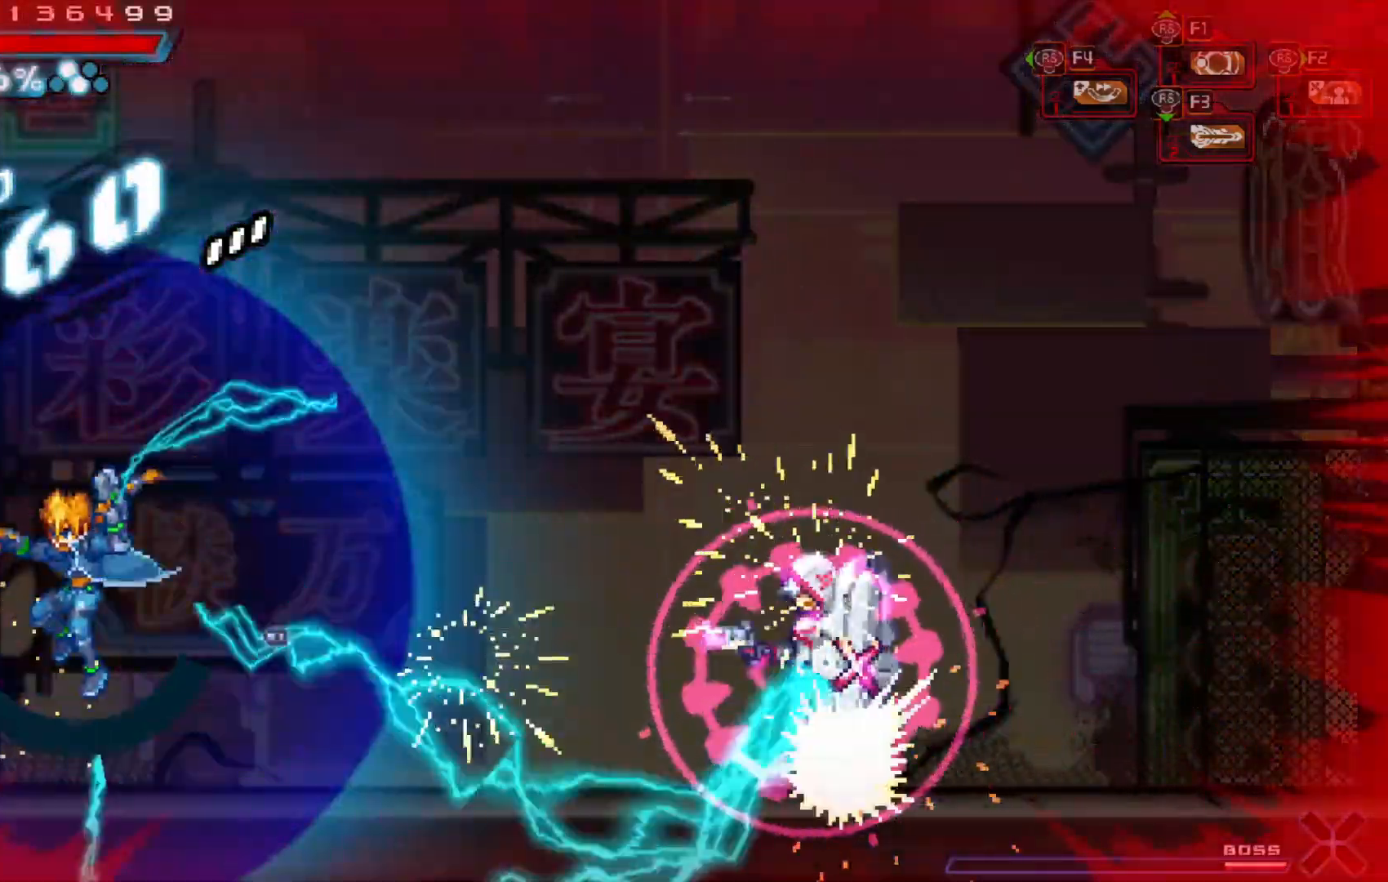
{"dt_ms": 500, "buttons": [], "left_stick": "right", "right_stick": "center", "events": [[317, "left_stick", "right"]]}
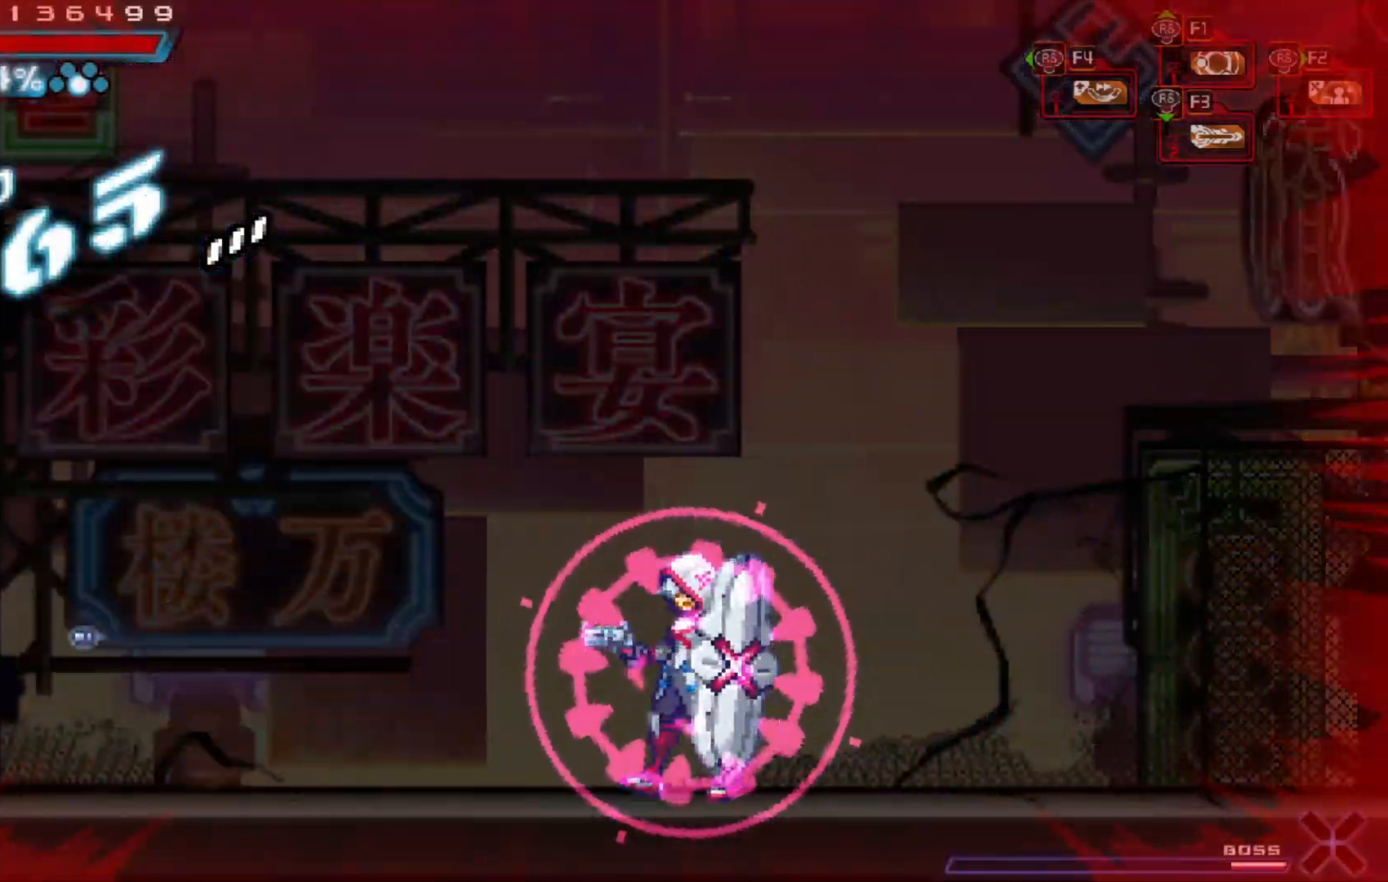
{"dt_ms": 500, "buttons": ["X"], "left_stick": "center", "right_stick": "center", "events": [[67, "left_stick", "center"], [217, "left_stick", "right"], [333, "X", "down"], [333, "left_stick", "center"], [417, "X", "up"], [483, "X", "down"]]}
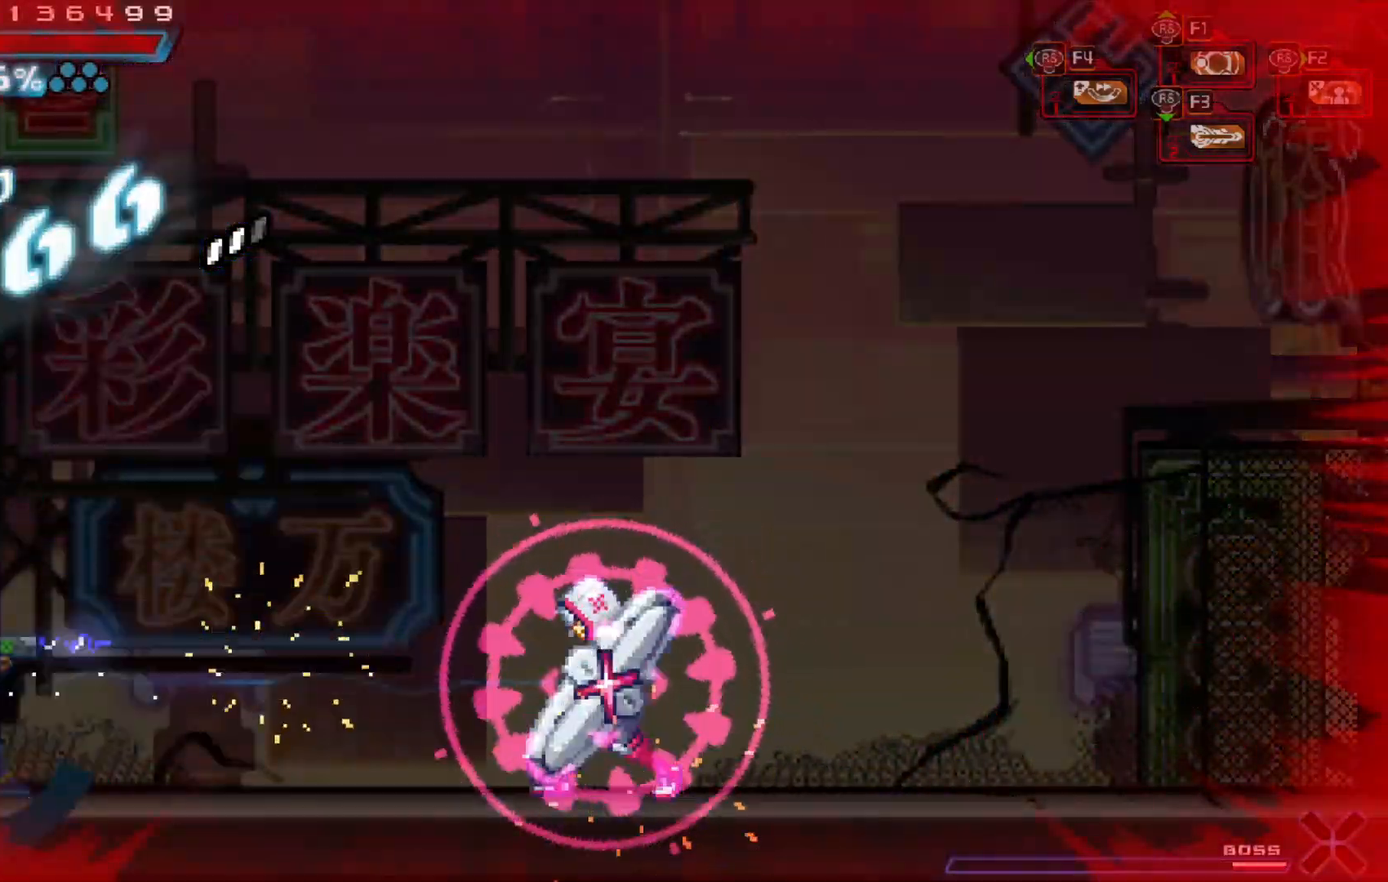
{"dt_ms": 500, "buttons": ["X"], "left_stick": "center", "right_stick": "center", "events": [[83, "X", "up"], [133, "X", "down"], [233, "X", "up"], [283, "X", "down"], [367, "X", "up"], [433, "X", "down"]]}
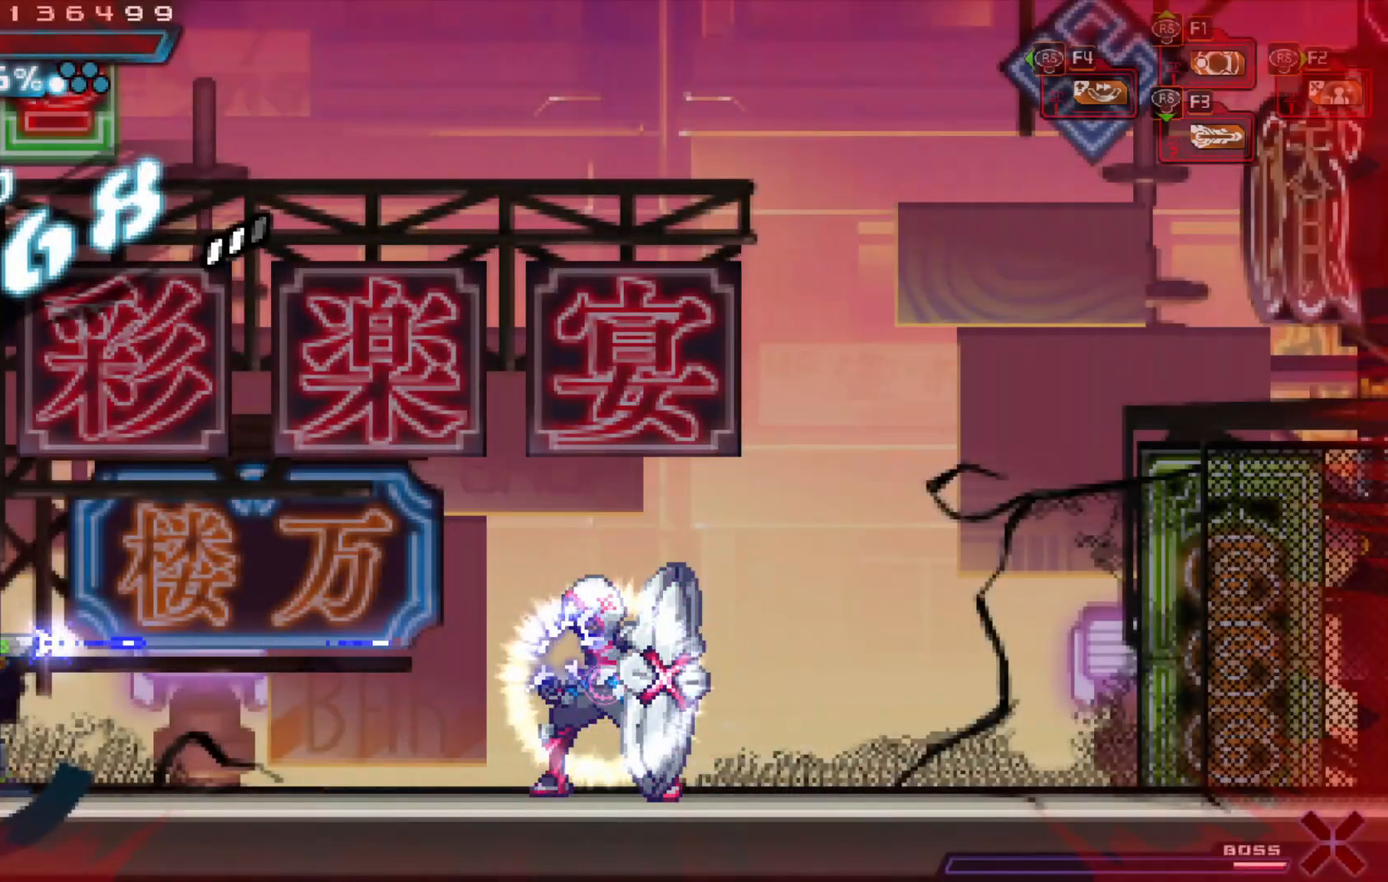
{"dt_ms": 1000, "buttons": ["A"], "left_stick": "left", "right_stick": "center"}
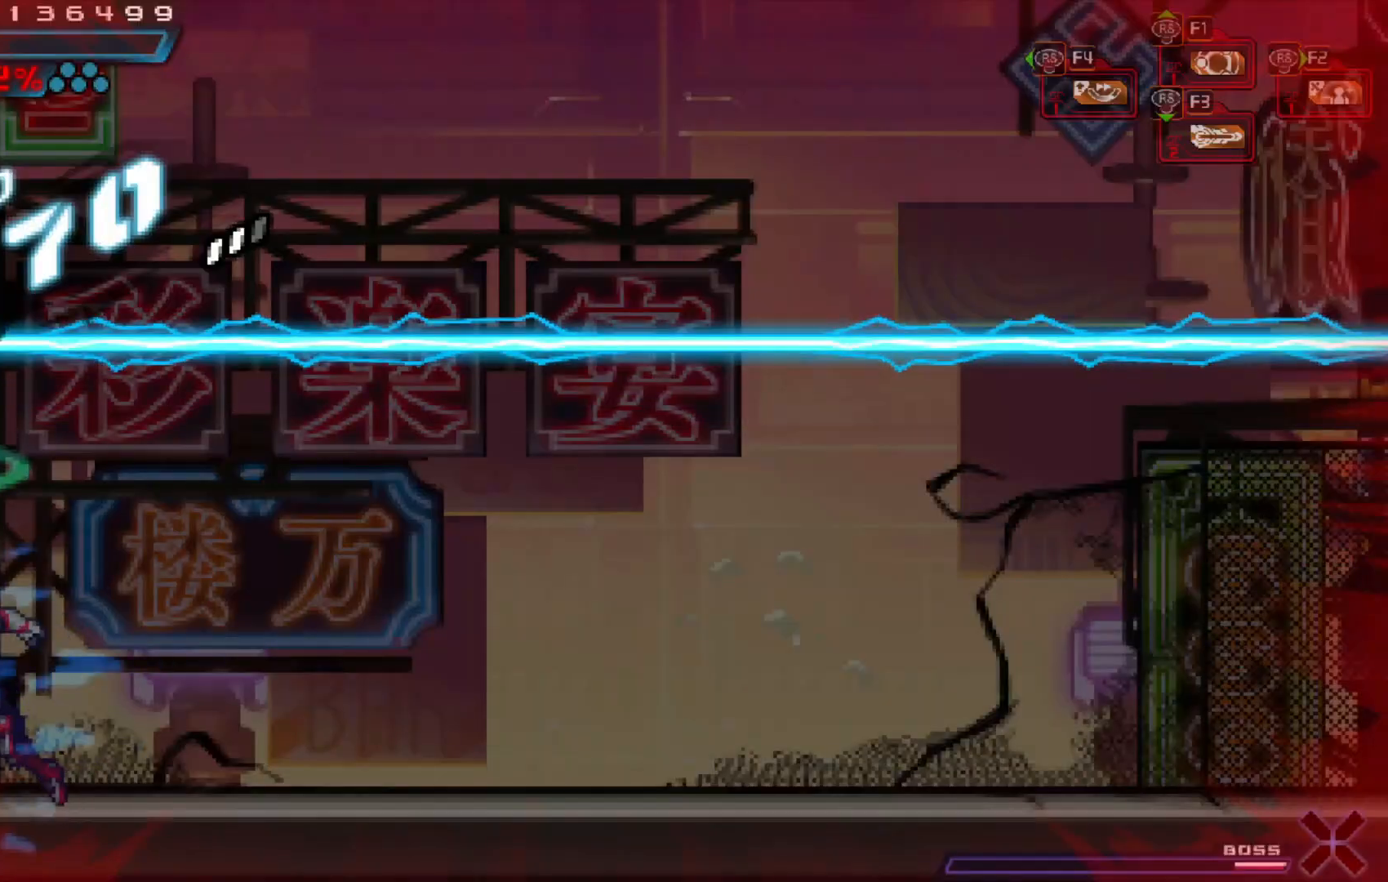
{"dt_ms": 500, "buttons": [], "left_stick": "right", "right_stick": "center", "events": [[133, "A", "up"], [183, "left_stick", "up-right"], [233, "left_stick", "right"]]}